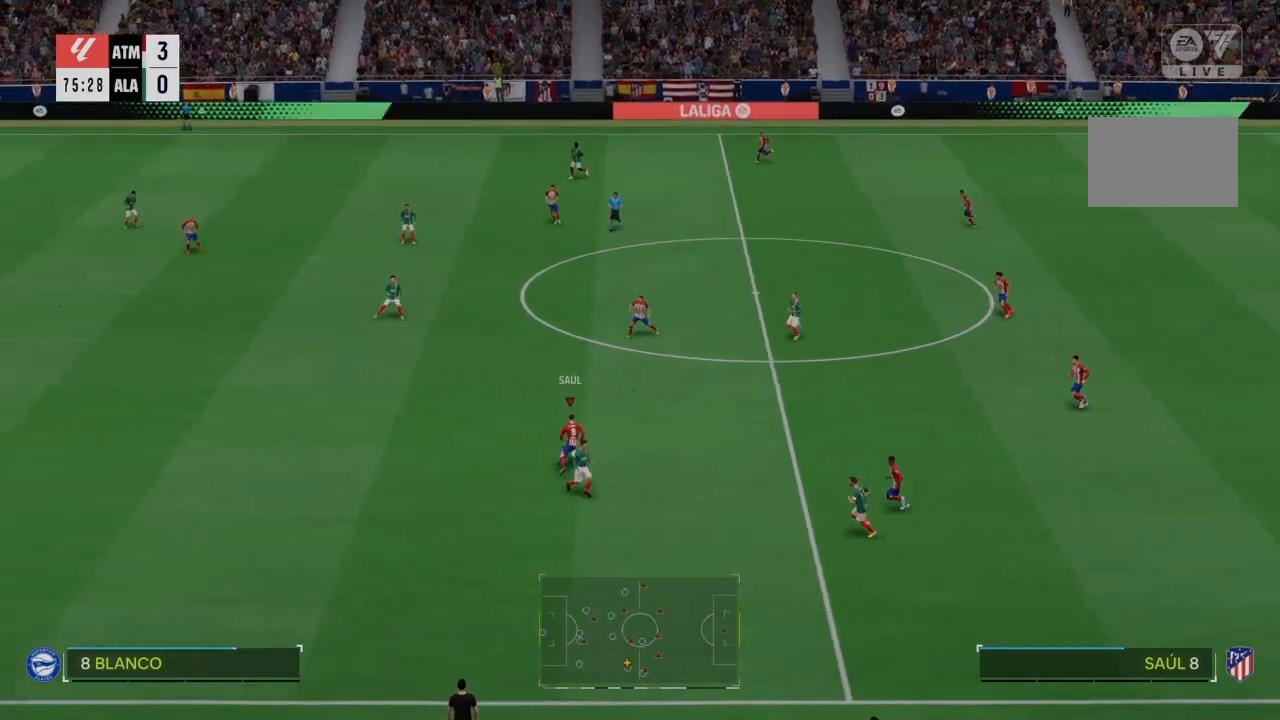
Gameplay with a controller (PlayStation layout); each line is a JSON object with the inputs held at the frame after it. "events" lists button and stick changes between this image and that frame as [ms after this image, input, new state], when the widget could be followed in between. Not read: L3.
{"buttons": ["R2"], "left_stick": "left", "right_stick": "up", "events": [[200, "left_stick", "up-left"], [400, "R2", "down"], [434, "left_stick", "left"]]}
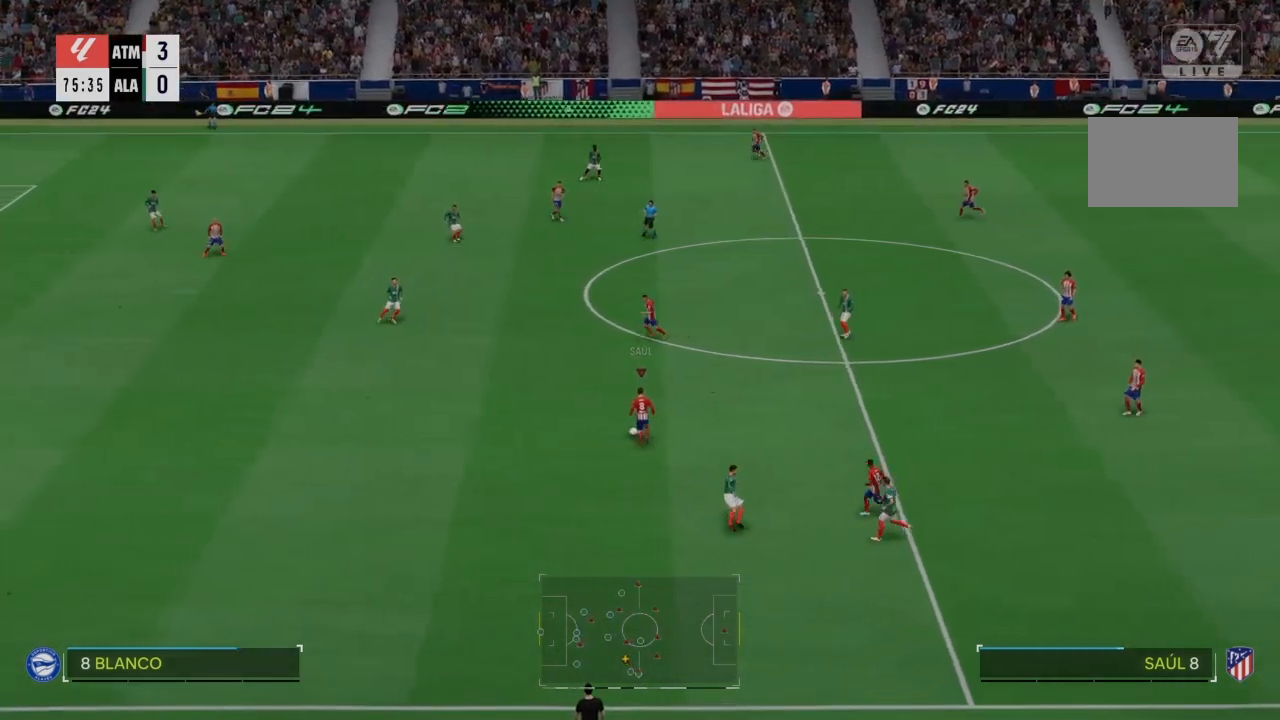
{"buttons": ["R2"], "left_stick": "left", "right_stick": "center", "events": [[34, "right_stick", "center"]]}
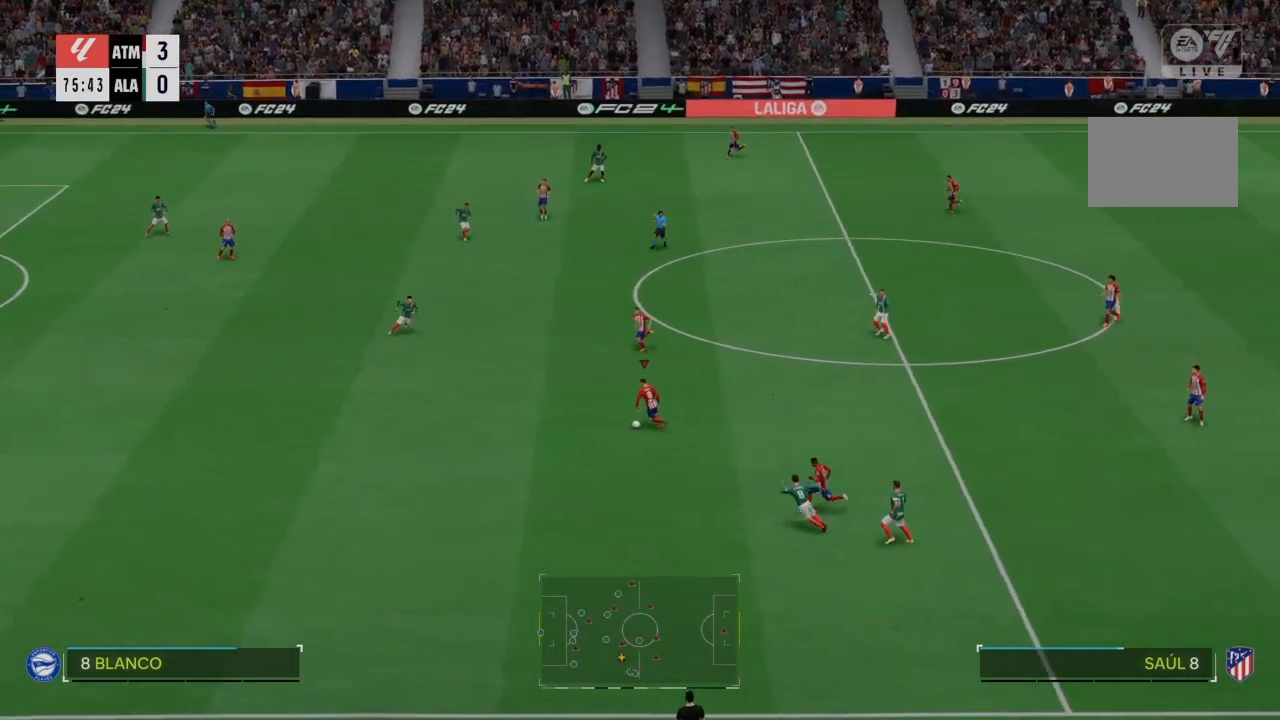
{"buttons": ["R2"], "left_stick": "left", "right_stick": "center", "events": []}
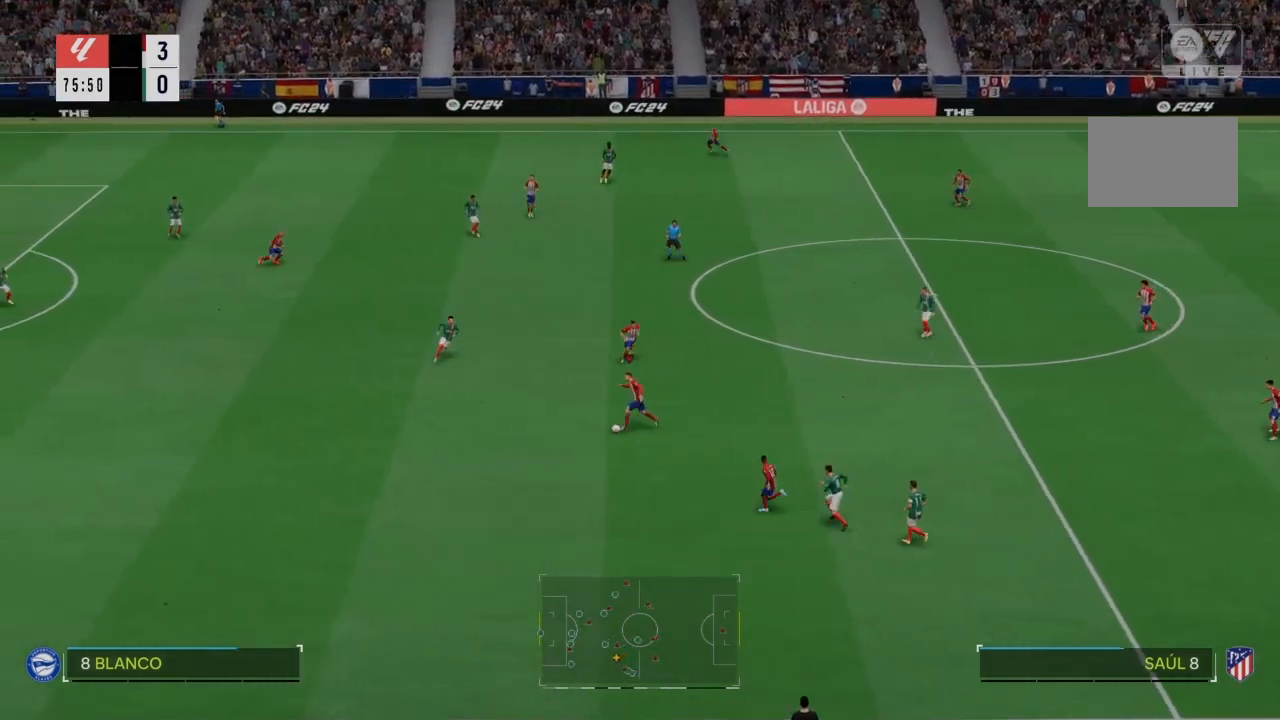
{"buttons": ["R3"], "left_stick": "left", "right_stick": "down", "events": [[367, "R2", "up"], [400, "R3", "down"], [433, "right_stick", "left"], [500, "right_stick", "down"]]}
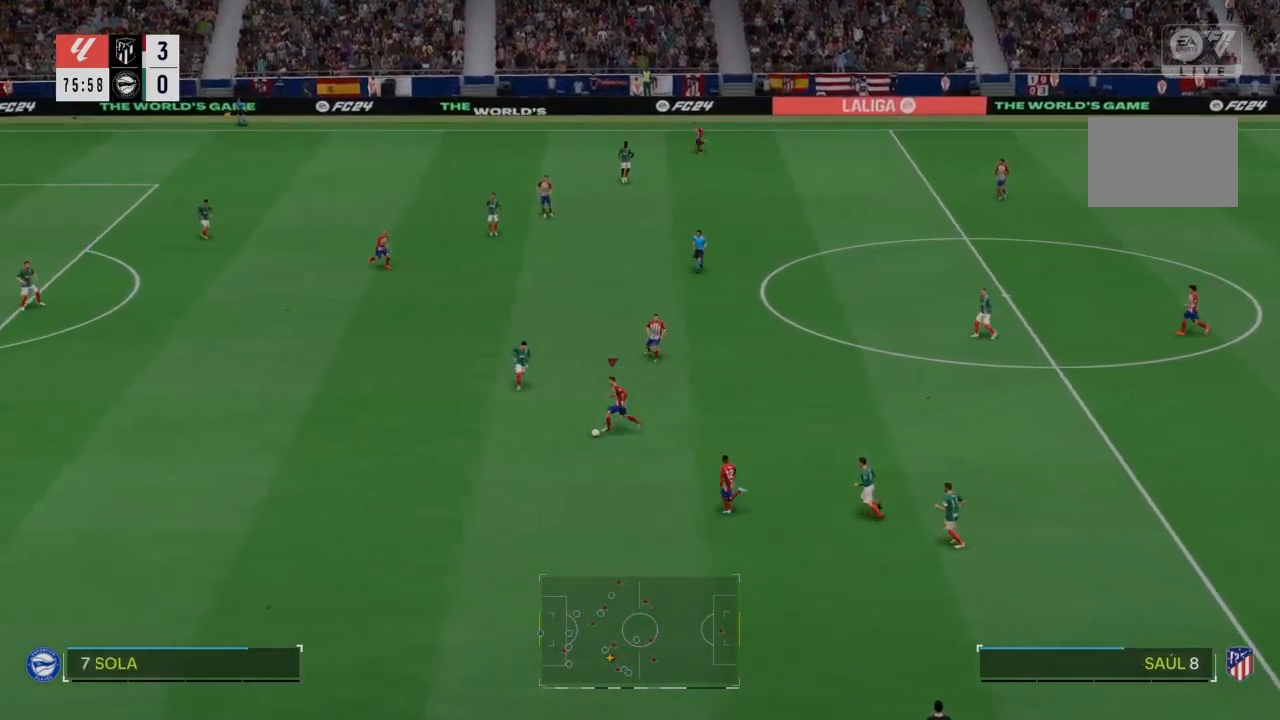
{"buttons": [], "left_stick": "left", "right_stick": "center", "events": [[100, "right_stick", "right"], [167, "right_stick", "up"], [234, "R3", "up"], [234, "right_stick", "center"]]}
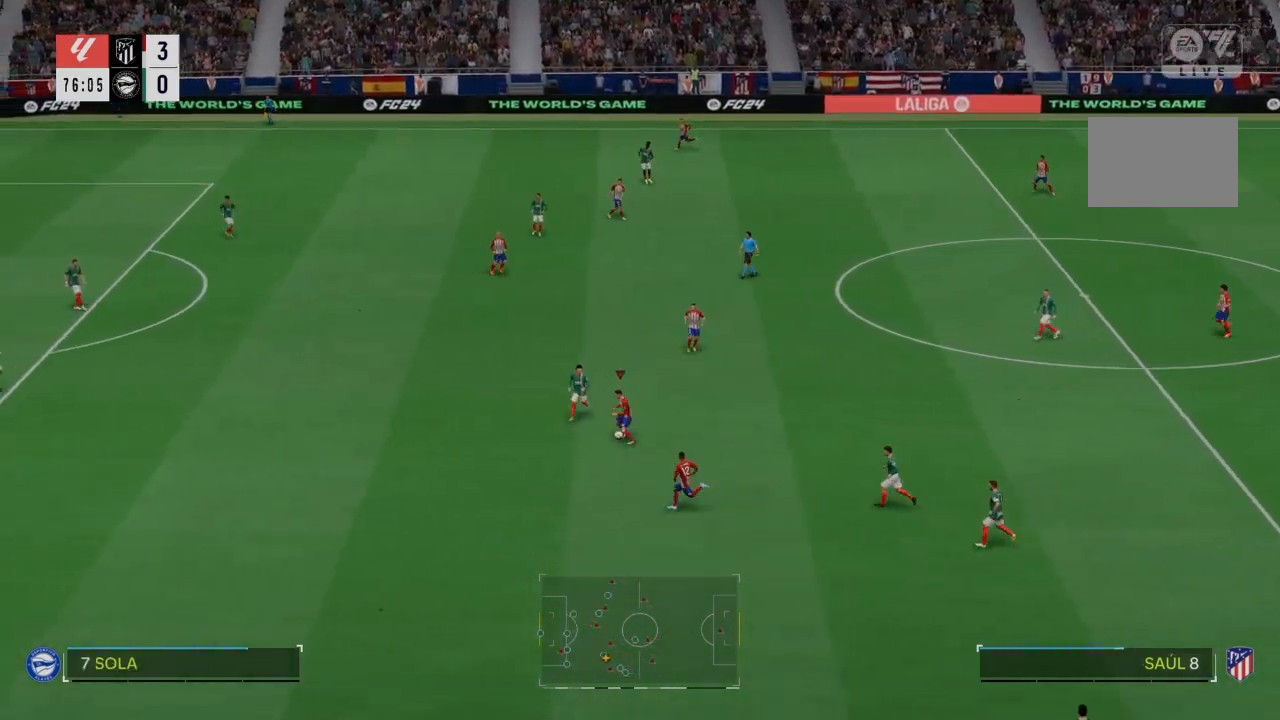
{"buttons": [], "left_stick": "left", "right_stick": "center", "events": []}
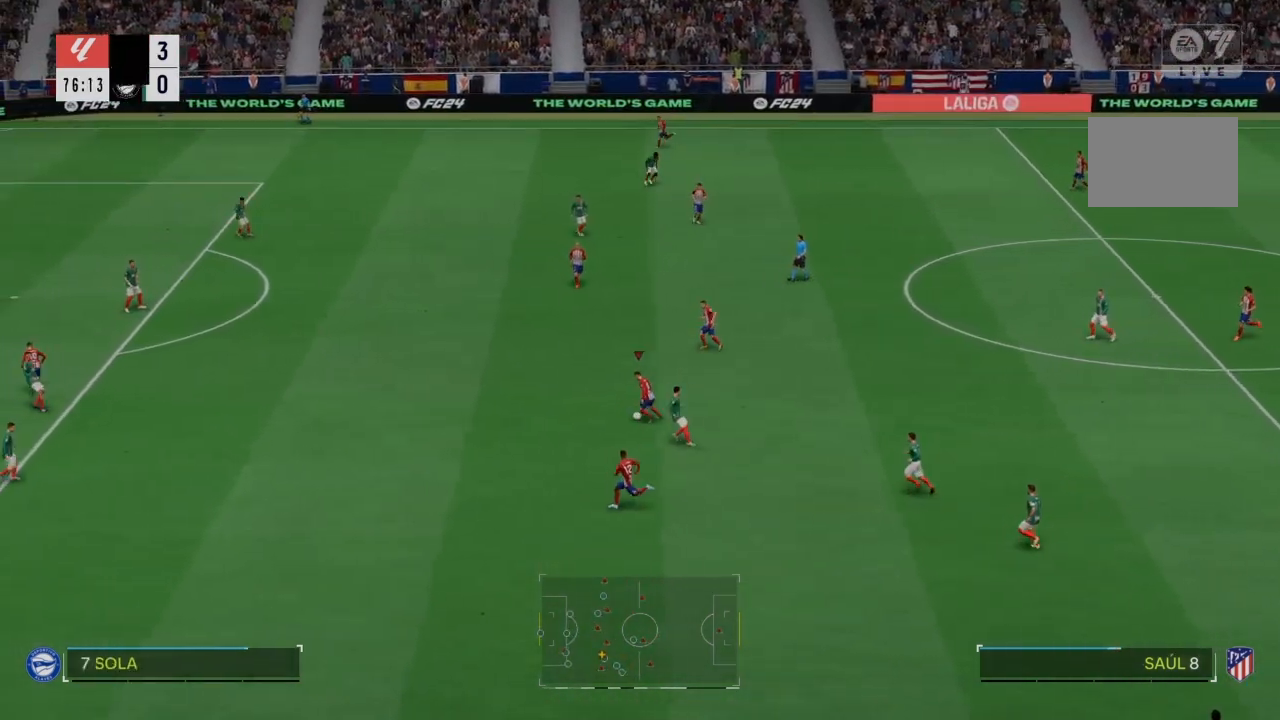
{"buttons": ["R2"], "left_stick": "left", "right_stick": "center", "events": [[234, "R2", "down"]]}
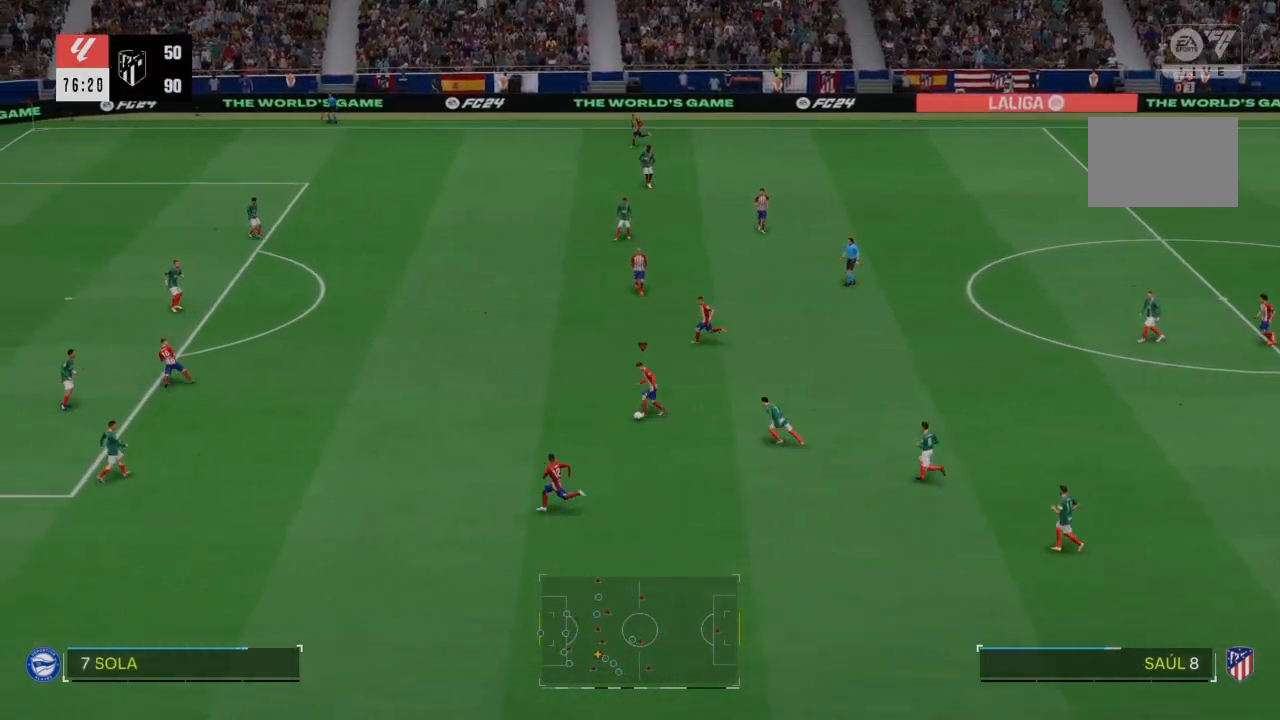
{"buttons": ["R2"], "left_stick": "left", "right_stick": "center", "events": []}
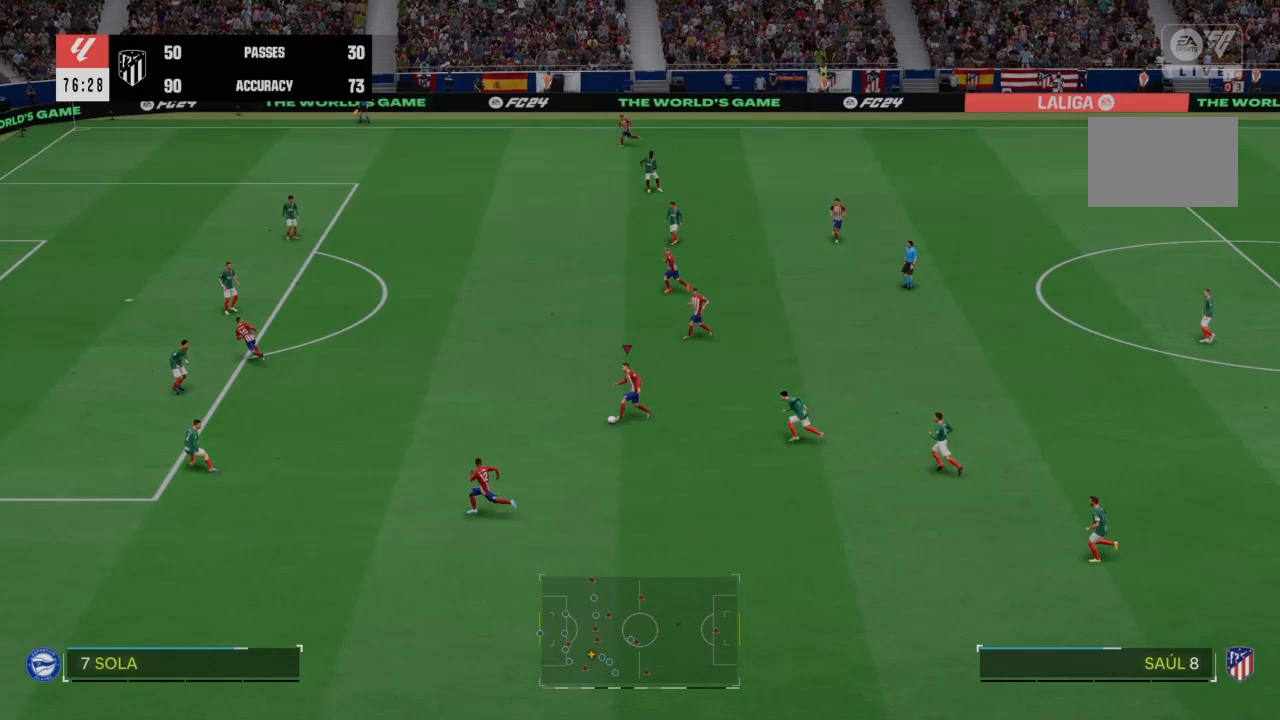
{"buttons": ["R2"], "left_stick": "left", "right_stick": "center", "events": []}
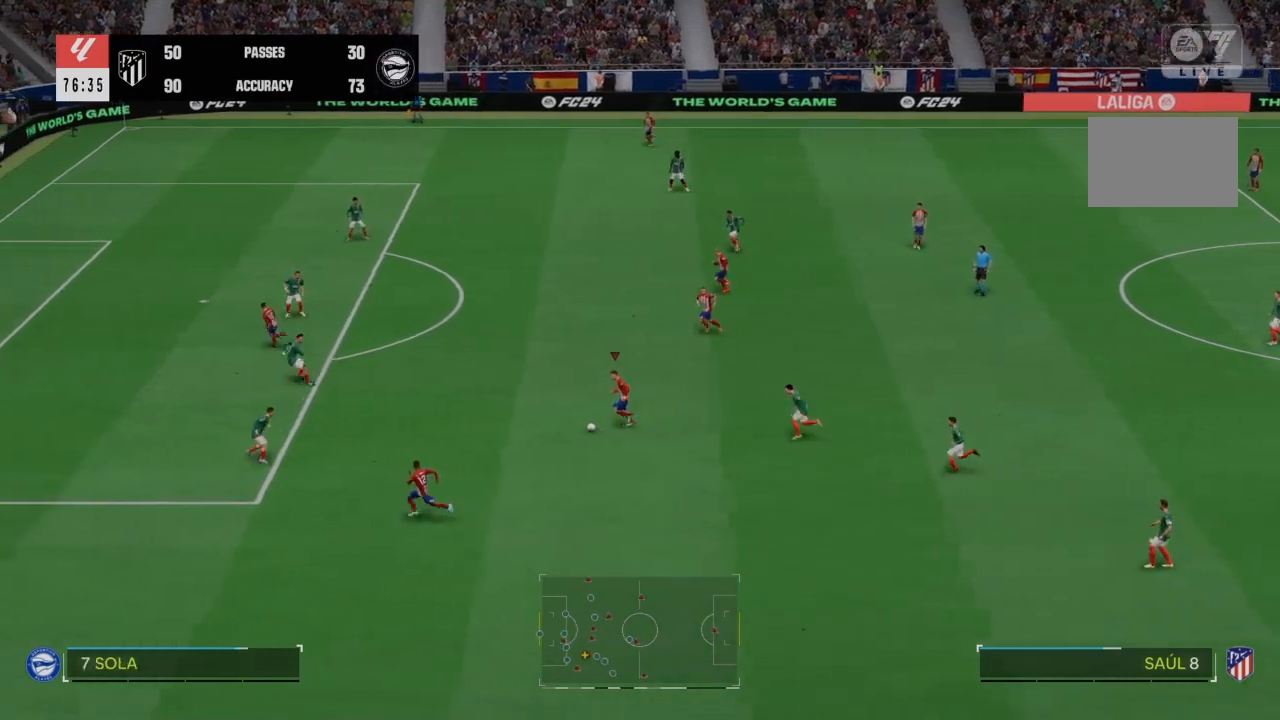
{"buttons": ["R3"], "left_stick": "down-left", "right_stick": "down", "events": [[233, "R2", "up"], [266, "left_stick", "down-left"], [400, "R3", "down"], [400, "right_stick", "down"]]}
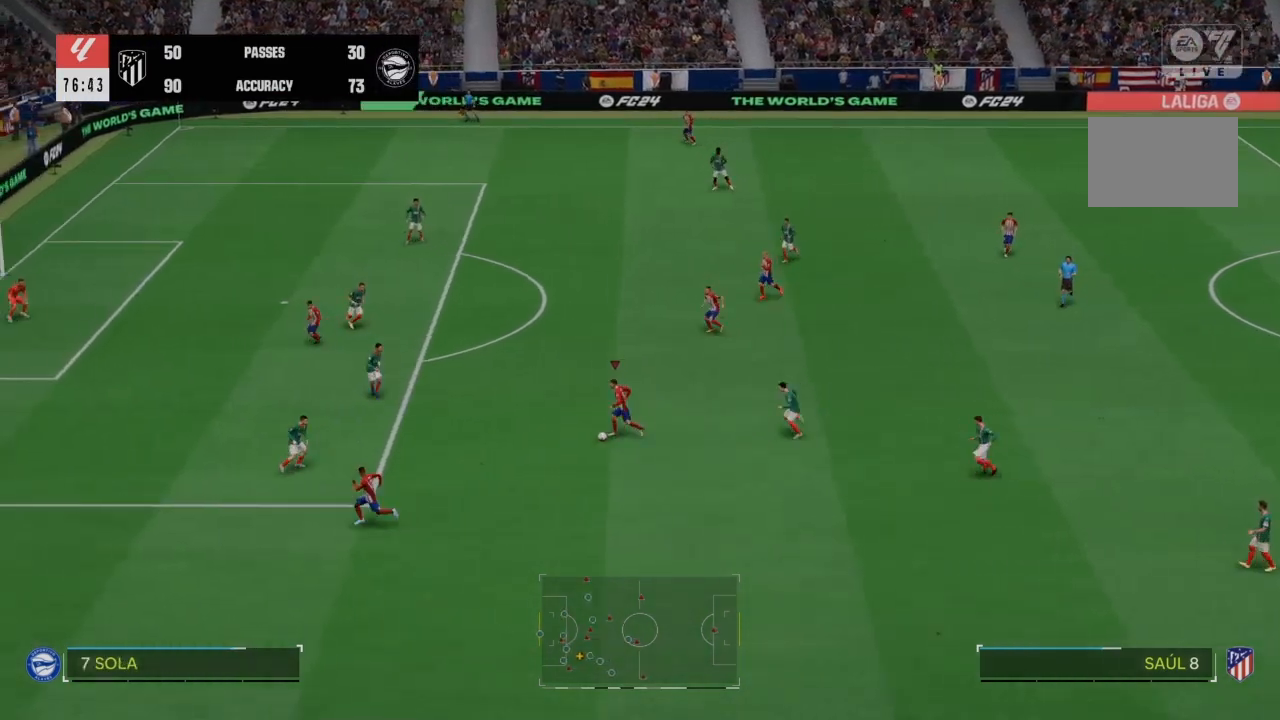
{"buttons": [], "left_stick": "down-left", "right_stick": "center", "events": [[400, "right_stick", "center"], [434, "R3", "up"]]}
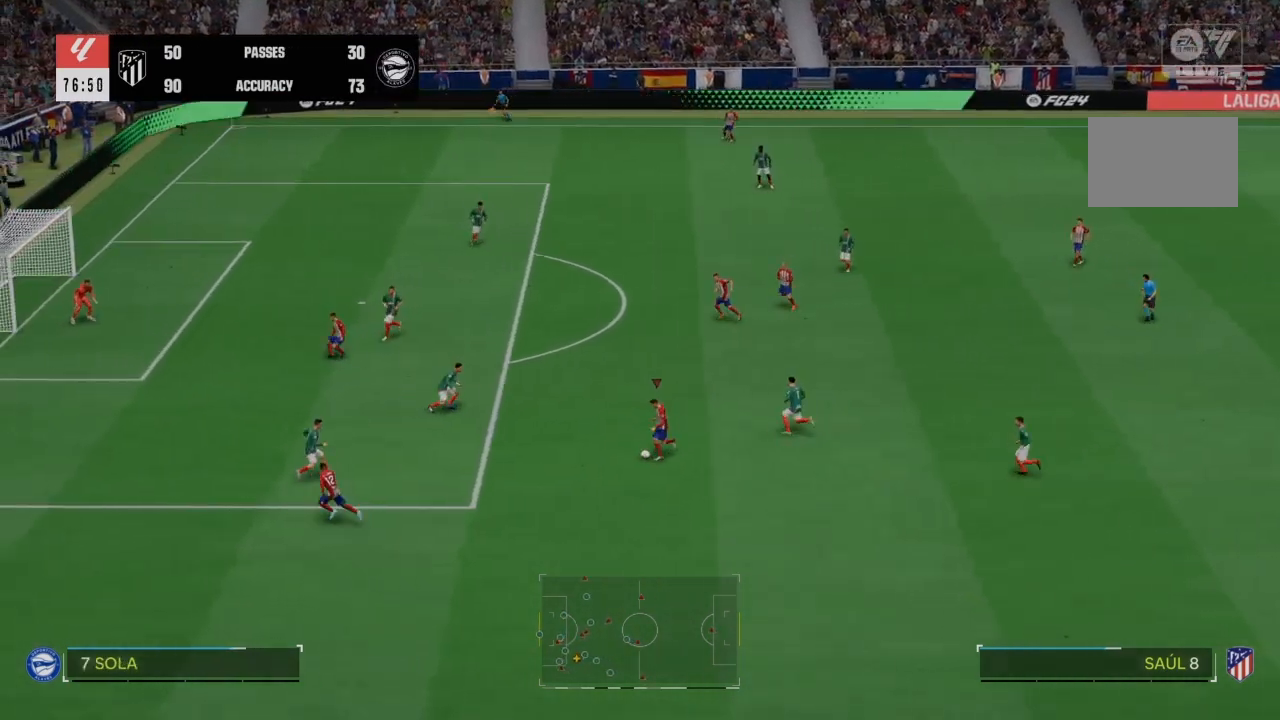
{"buttons": ["R2"], "left_stick": "down-left", "right_stick": "center", "events": [[367, "R2", "down"]]}
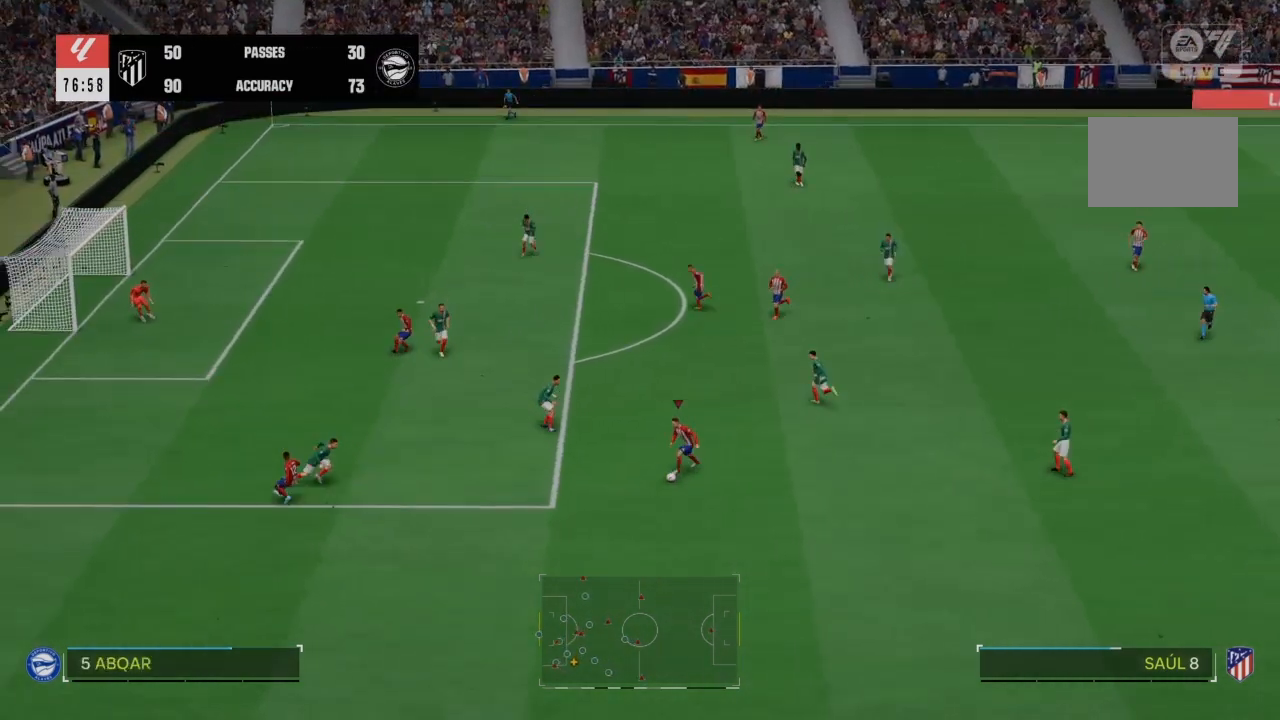
{"buttons": ["R2"], "left_stick": "down-left", "right_stick": "center", "events": []}
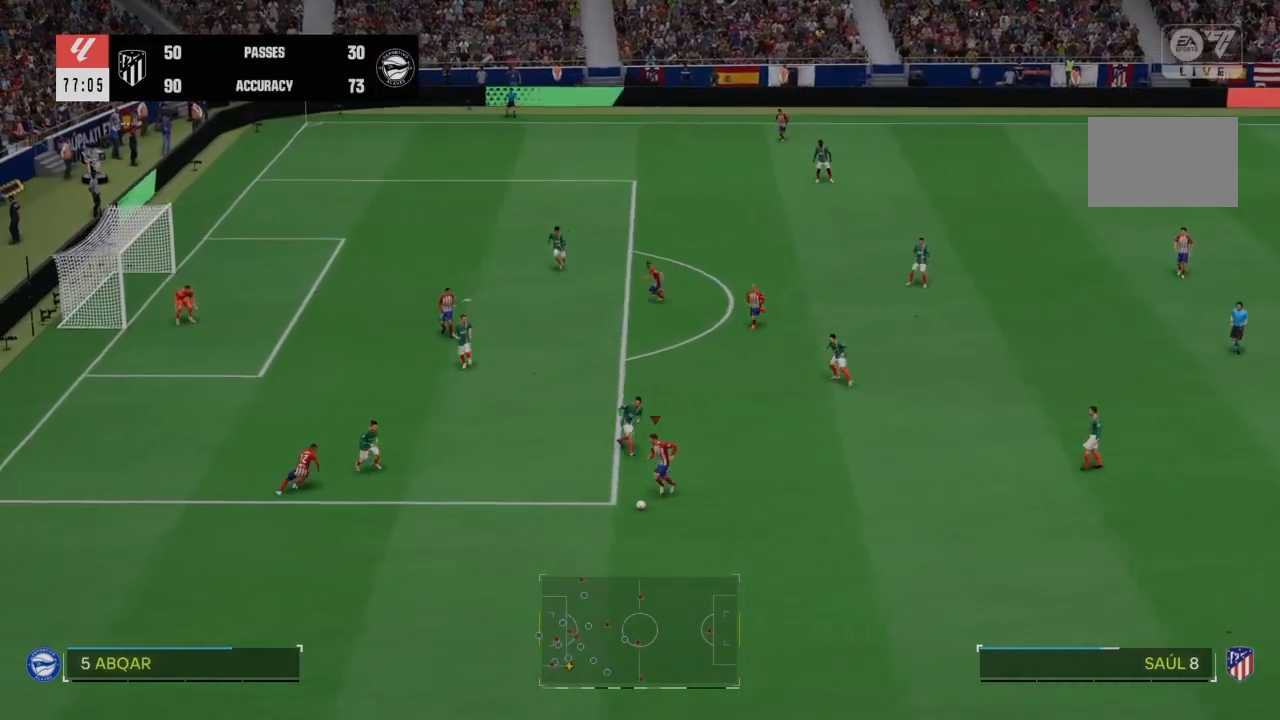
{"buttons": [], "left_stick": "up-left", "right_stick": "center", "events": [[66, "left_stick", "left"], [400, "left_stick", "up-left"], [467, "R2", "up"]]}
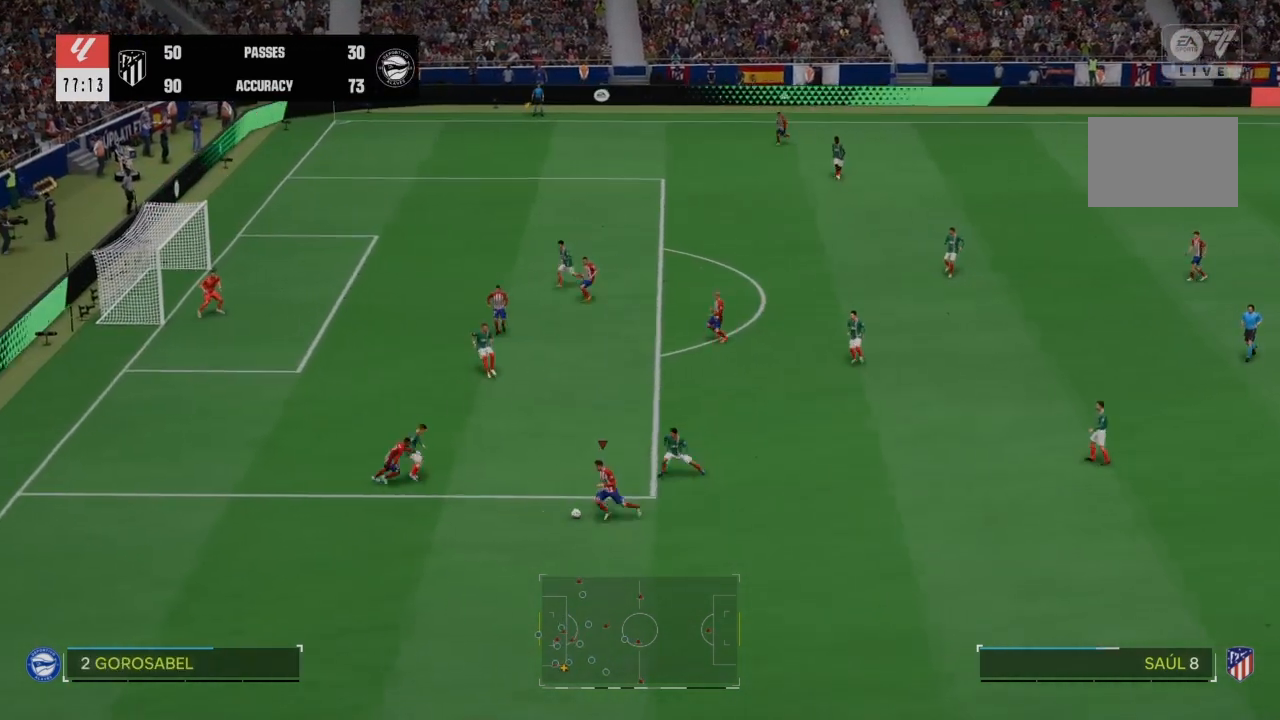
{"buttons": [], "left_stick": "up", "right_stick": "center", "events": [[234, "CIRCLE", "down"], [300, "left_stick", "up"], [434, "CIRCLE", "up"]]}
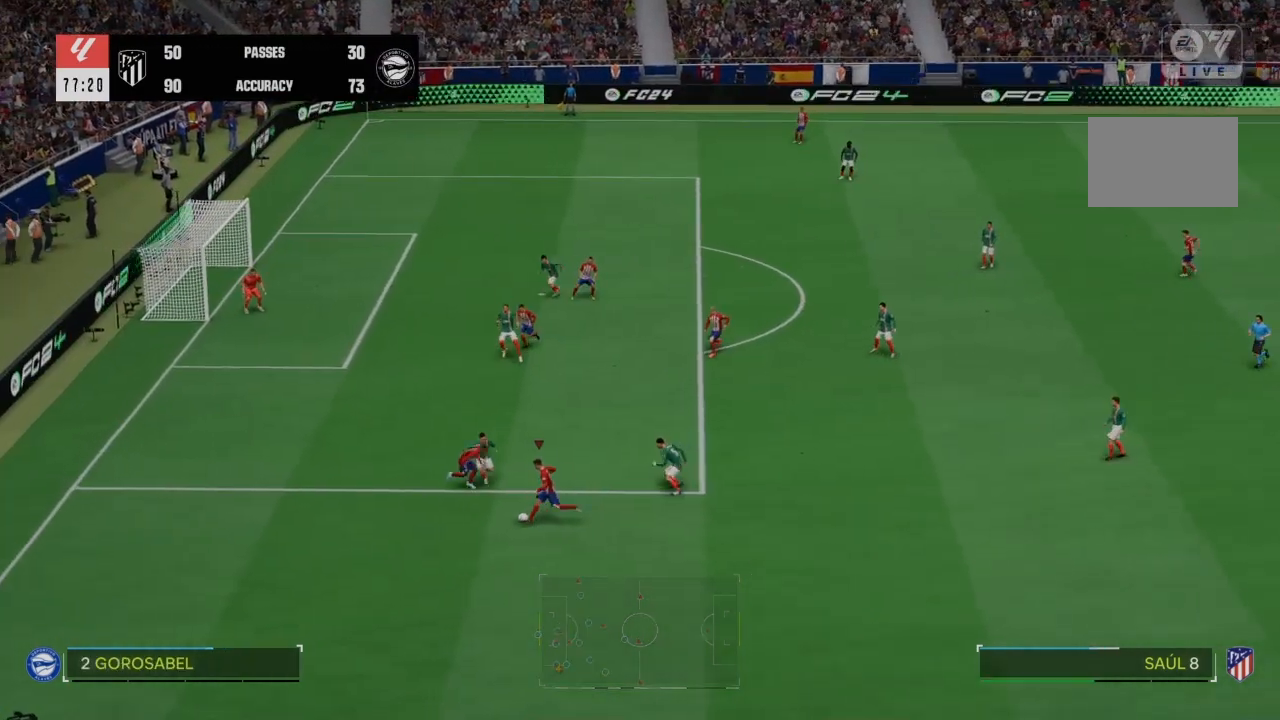
{"buttons": [], "left_stick": "up", "right_stick": "center", "events": []}
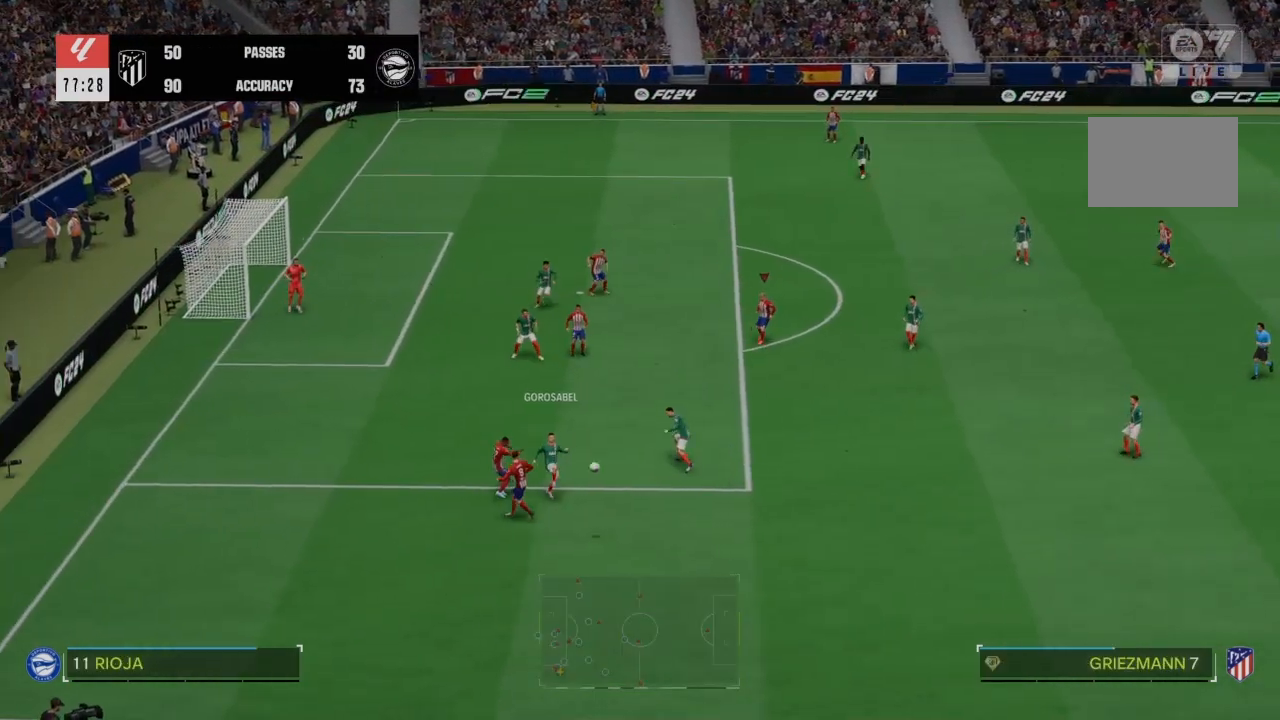
{"buttons": [], "left_stick": "center", "right_stick": "center", "events": [[167, "left_stick", "center"]]}
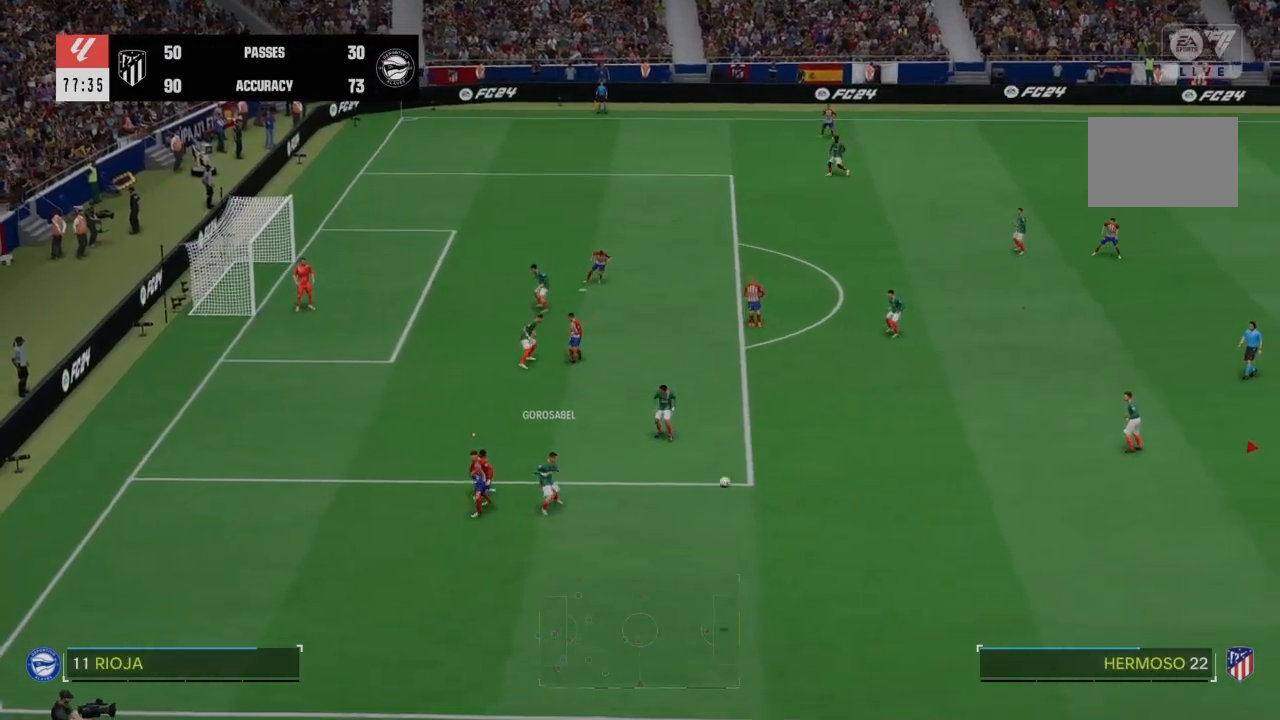
{"buttons": [], "left_stick": "center", "right_stick": "center", "events": []}
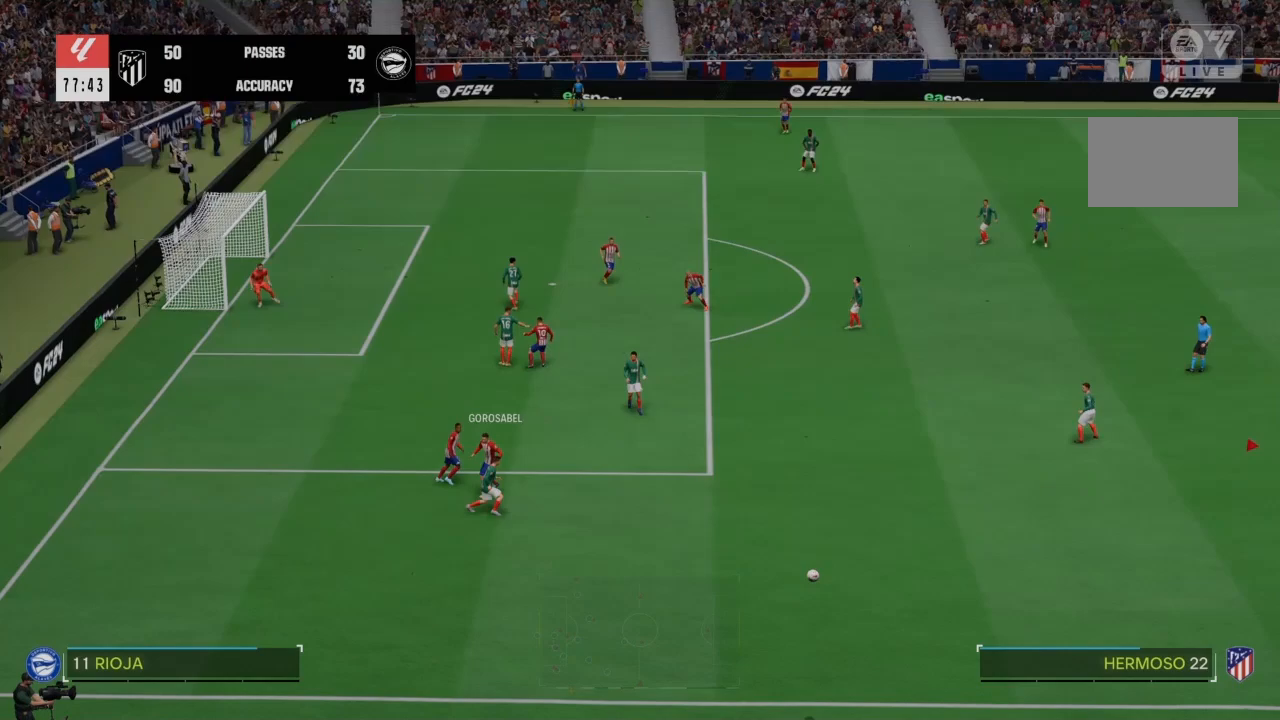
{"buttons": [], "left_stick": "center", "right_stick": "center", "events": []}
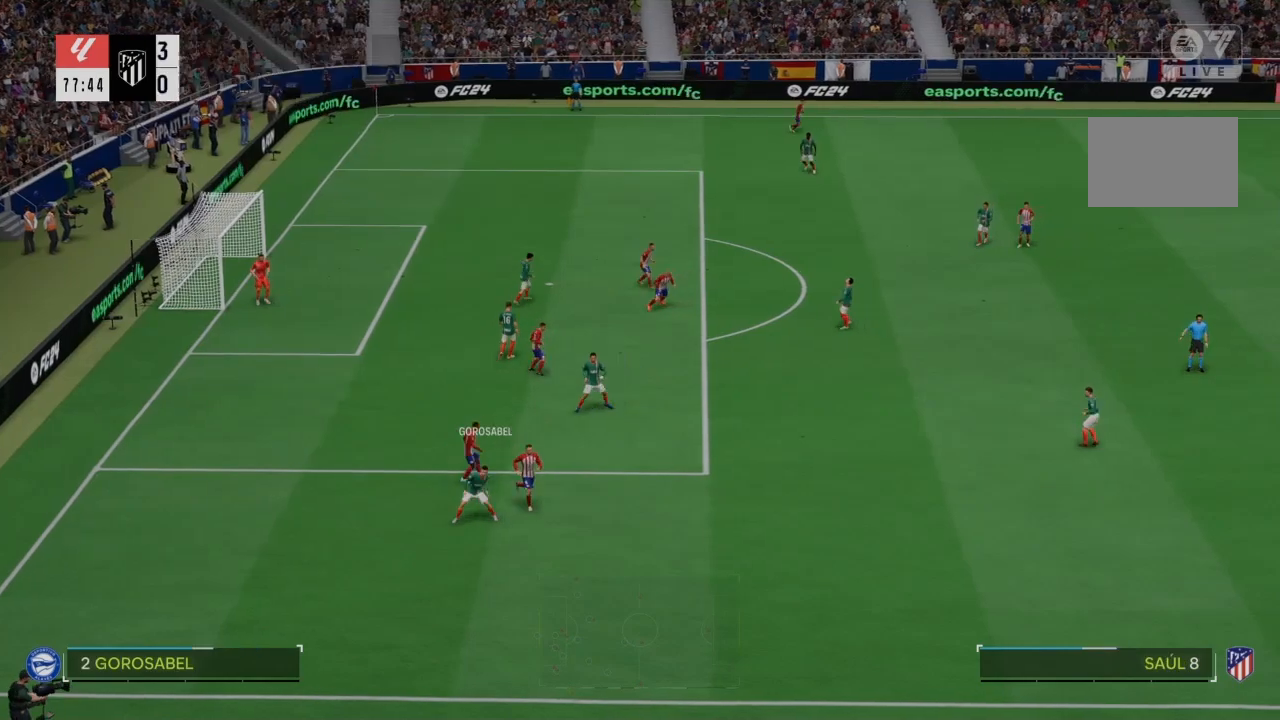
{"buttons": ["CROSS"], "left_stick": "center", "right_stick": "center", "events": [[333, "CROSS", "down"]]}
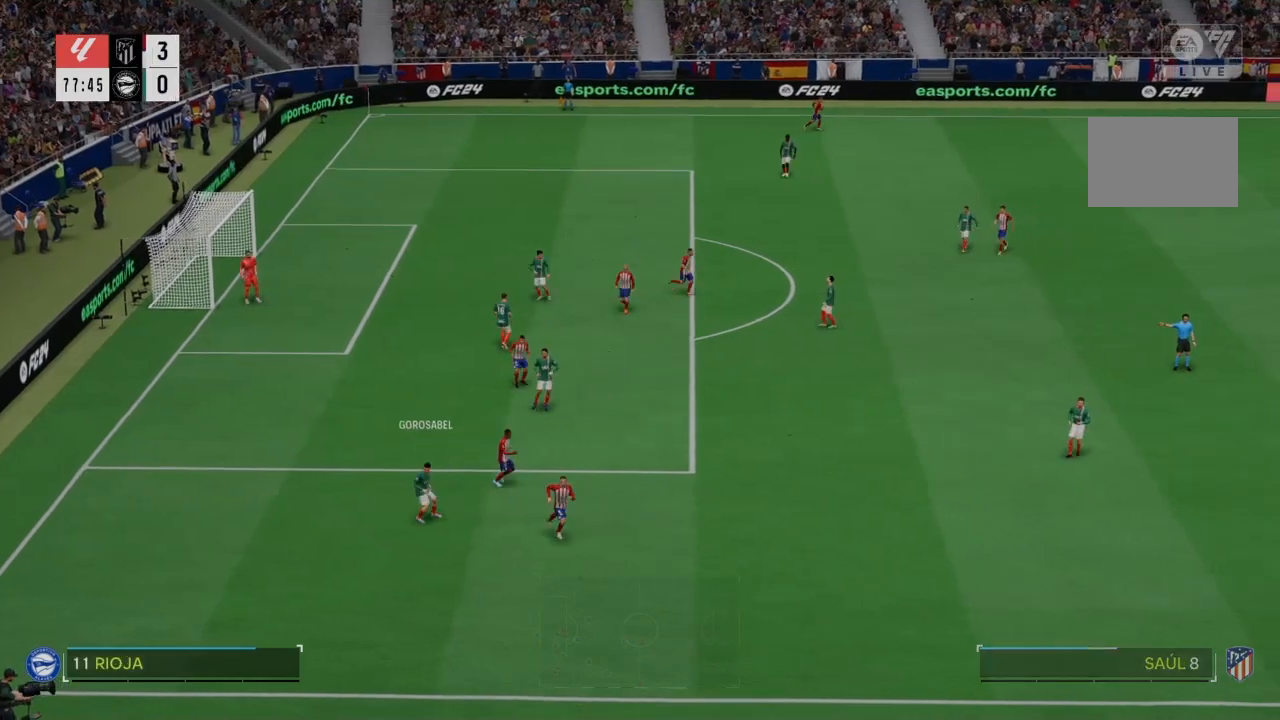
{"buttons": ["CROSS"], "left_stick": "center", "right_stick": "center", "events": [[67, "CROSS", "up"], [434, "CROSS", "down"]]}